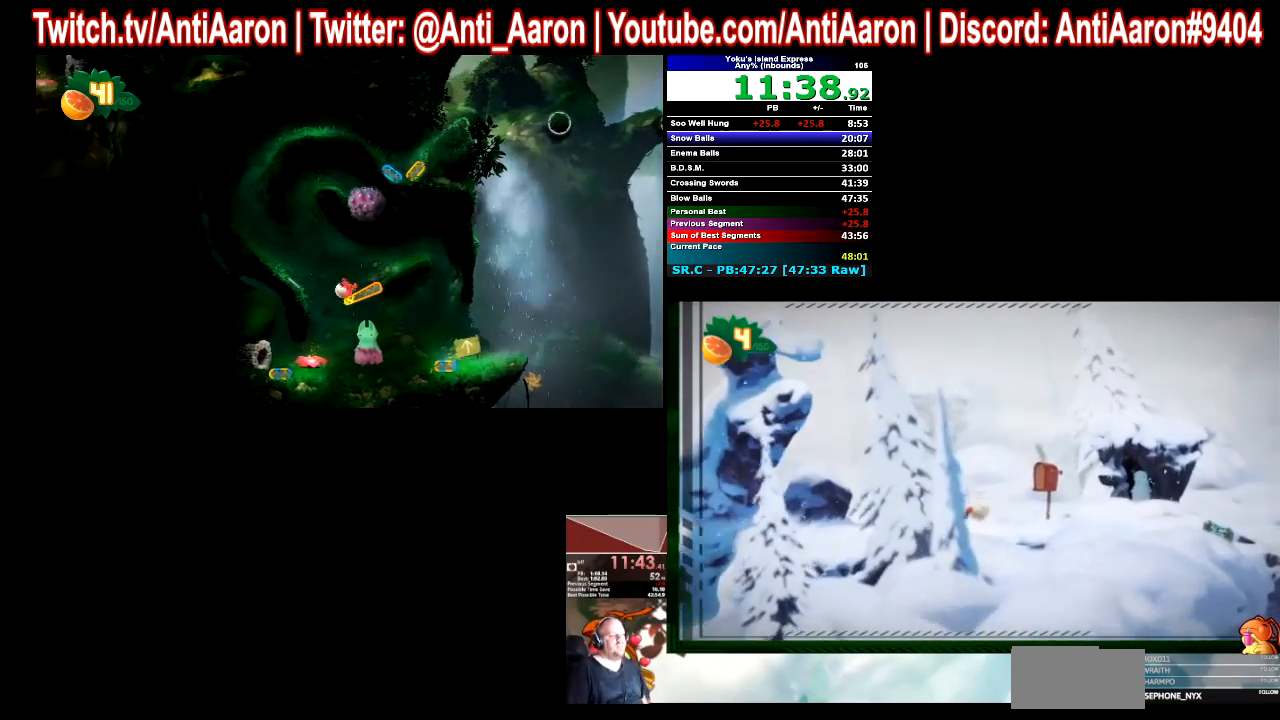
Gameplay with a controller (Xbox layout); each line is a JSON object with the inputs held at the frame after it. "button_events" lists button changes between this image and that frame as [ms after this image, input, new state], when the widget could be followed in between (sticks are given only as held states). Not read: L1 L3 R1 R2 R3 START.
{"buttons": [], "left_stick": "right", "right_stick": "center", "button_events": []}
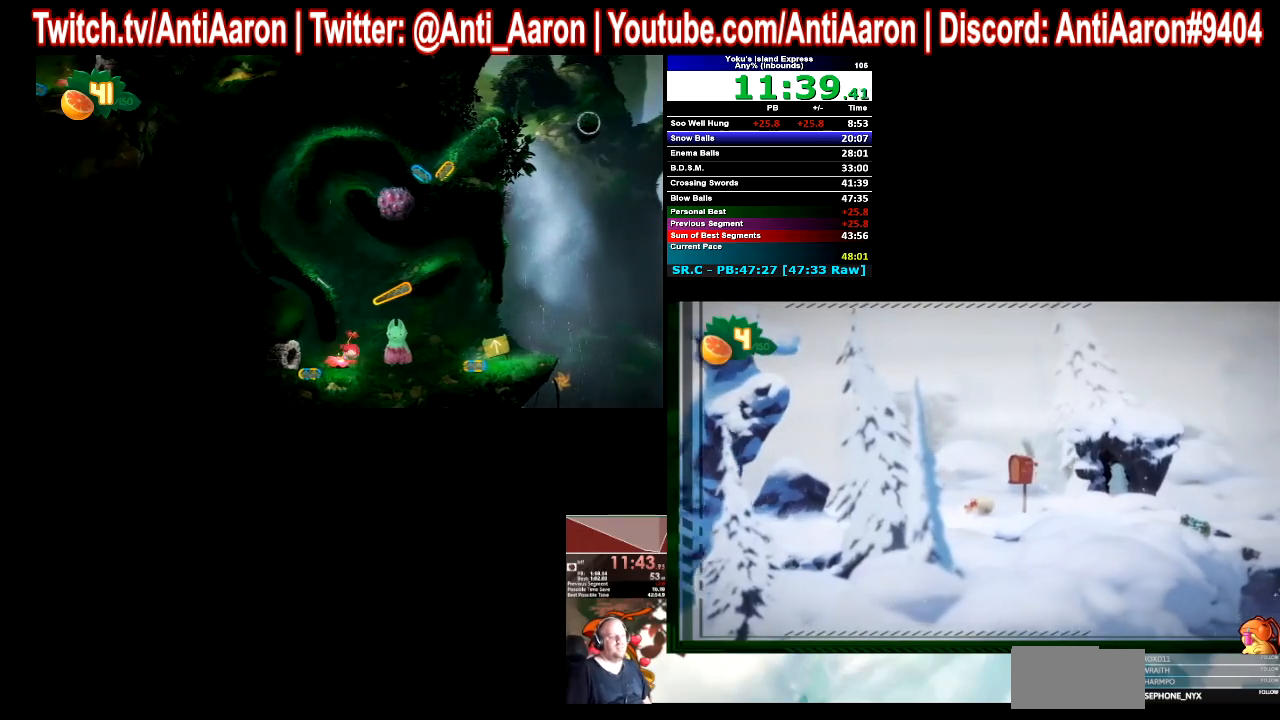
{"buttons": [], "left_stick": "right", "right_stick": "center", "button_events": []}
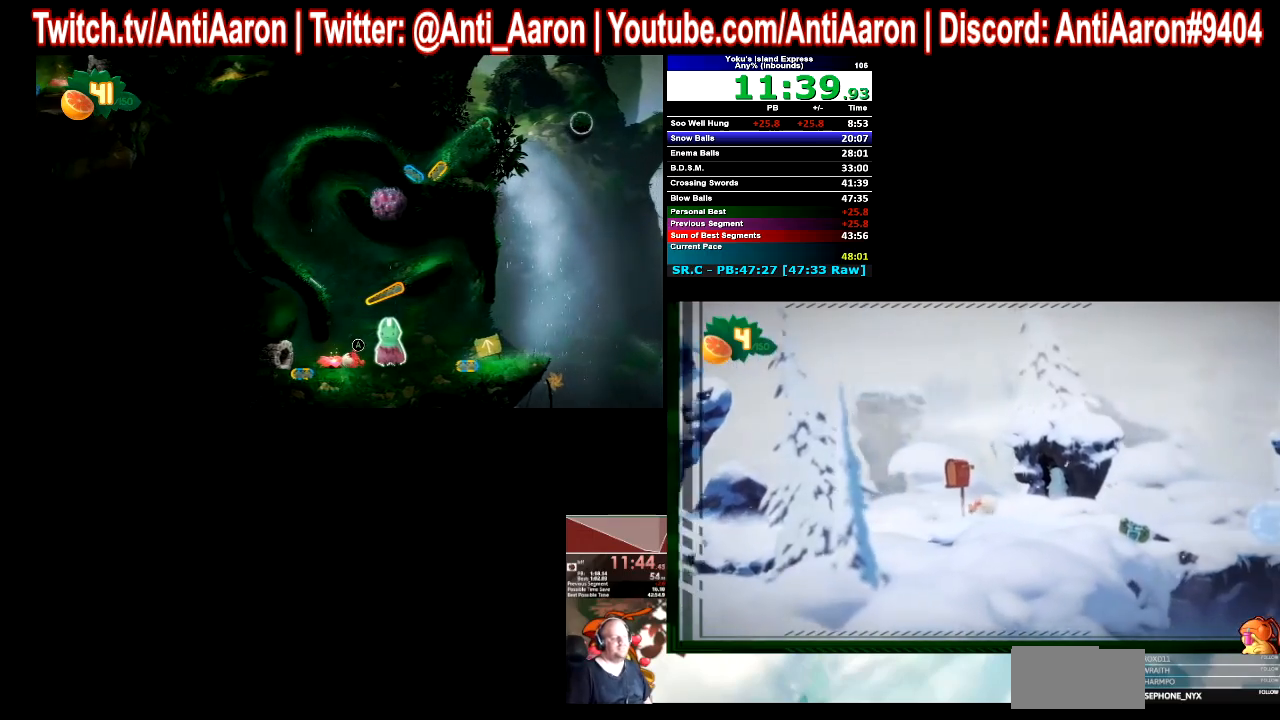
{"buttons": [], "left_stick": "right", "right_stick": "center", "button_events": []}
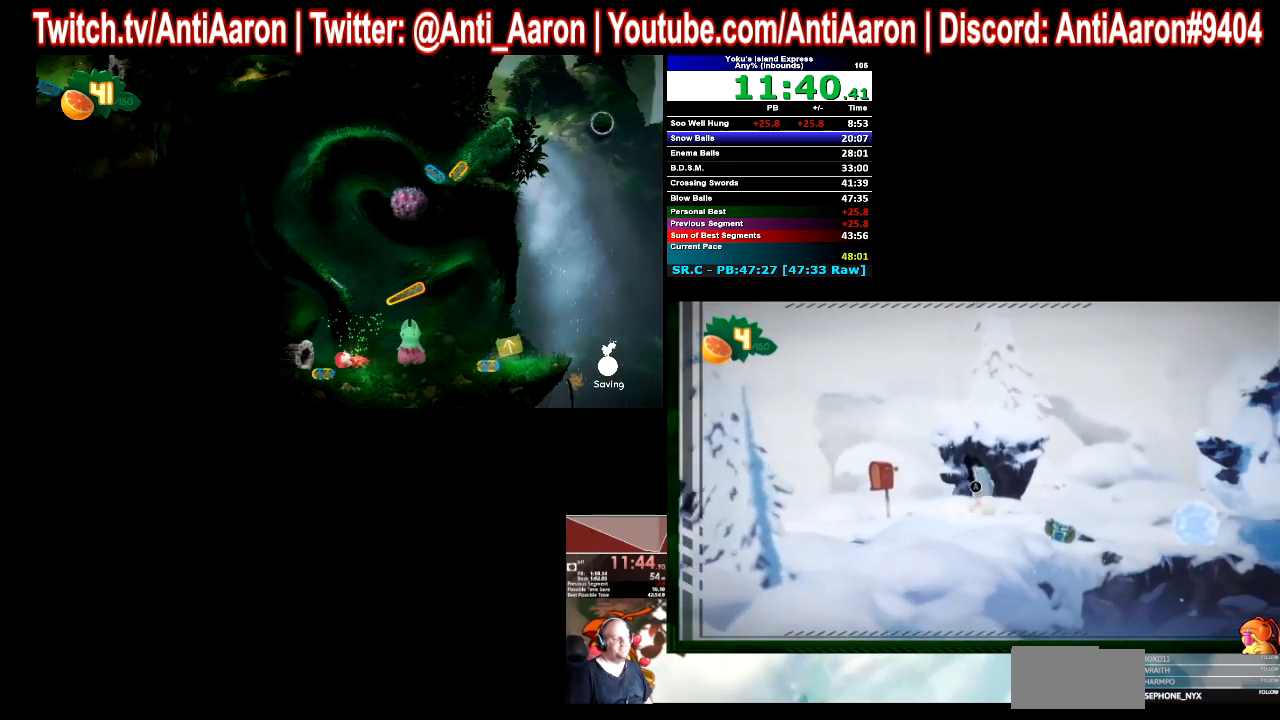
{"buttons": [], "left_stick": "right", "right_stick": "center", "button_events": []}
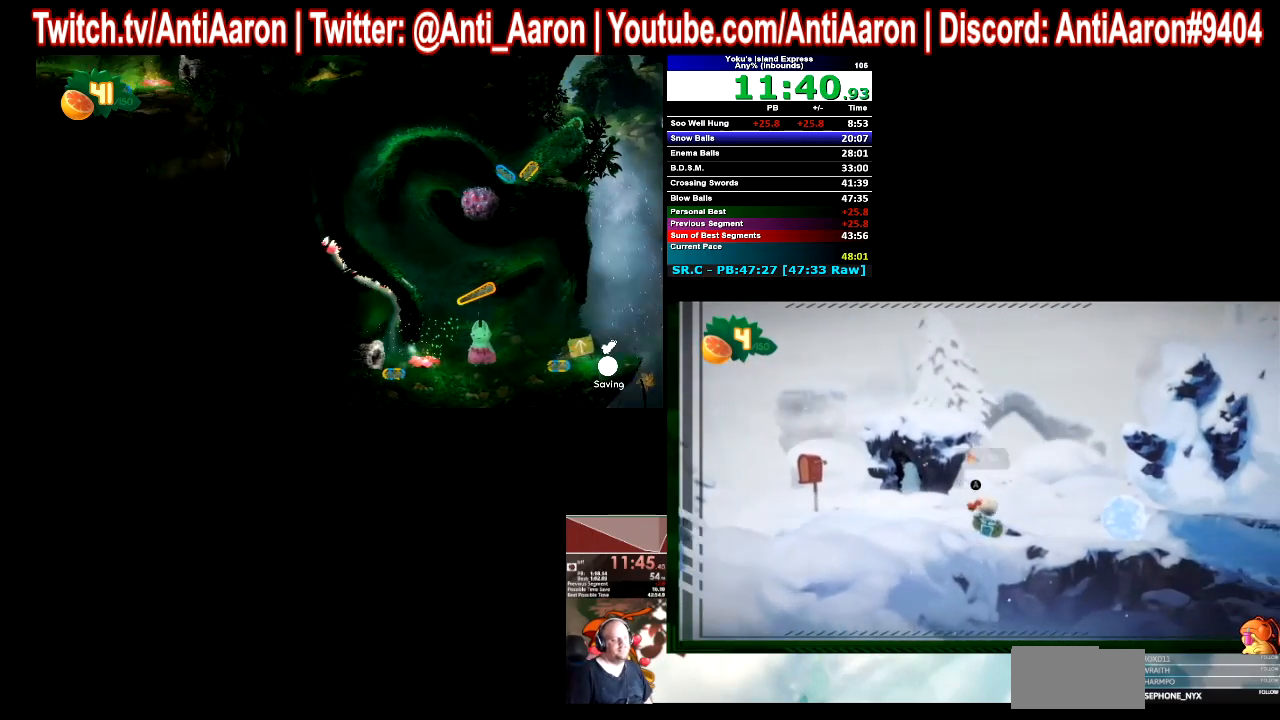
{"buttons": [], "left_stick": "right", "right_stick": "center", "button_events": []}
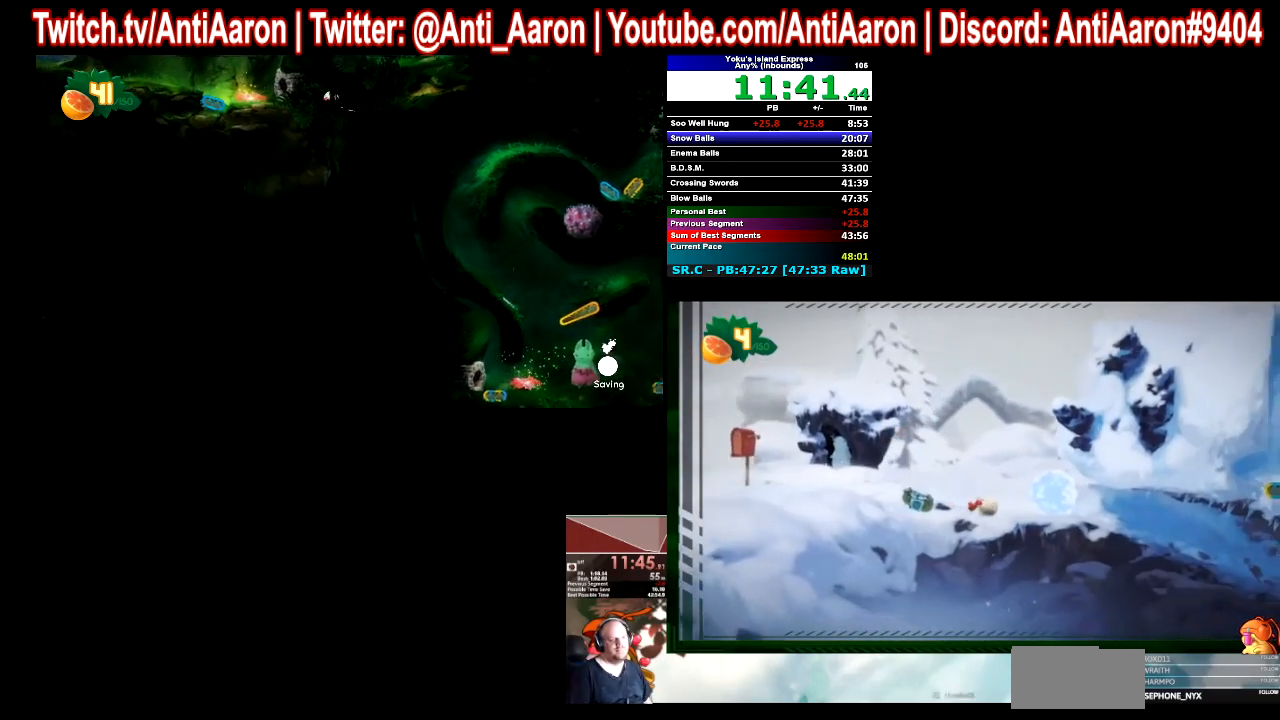
{"buttons": [], "left_stick": "right", "right_stick": "center", "button_events": []}
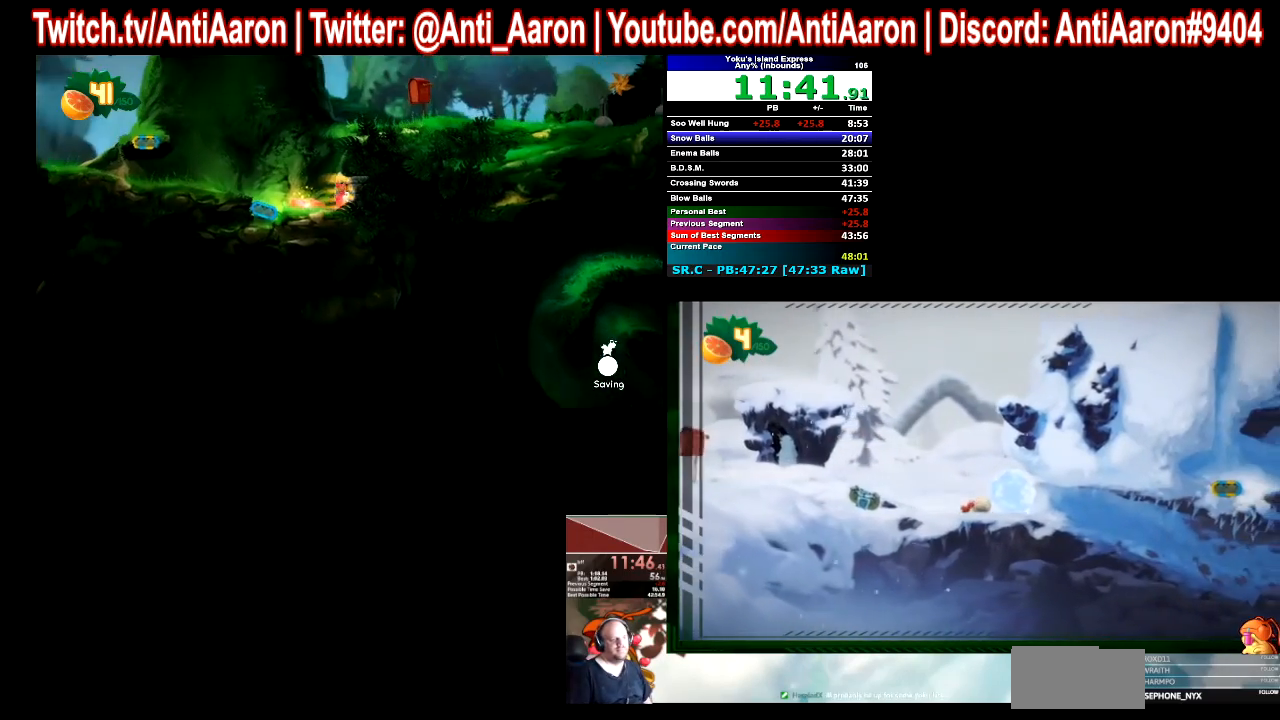
{"buttons": [], "left_stick": "right", "right_stick": "center", "button_events": []}
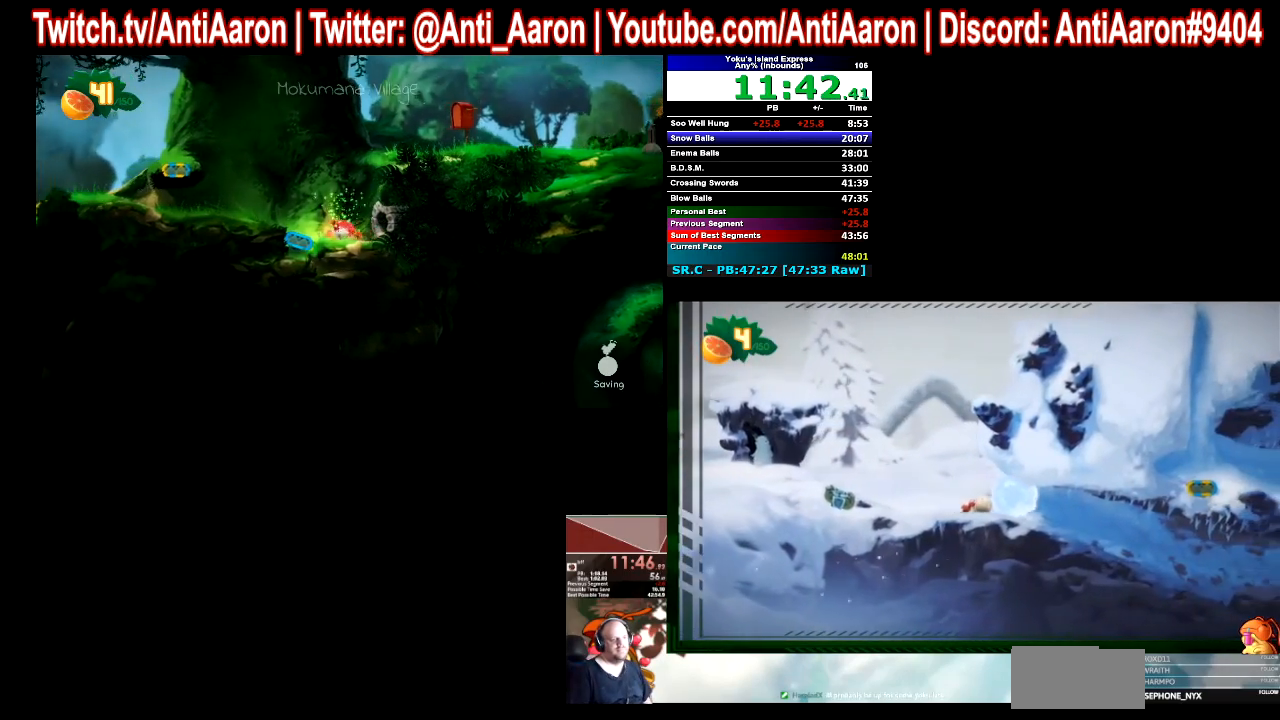
{"buttons": [], "left_stick": "right", "right_stick": "center", "button_events": []}
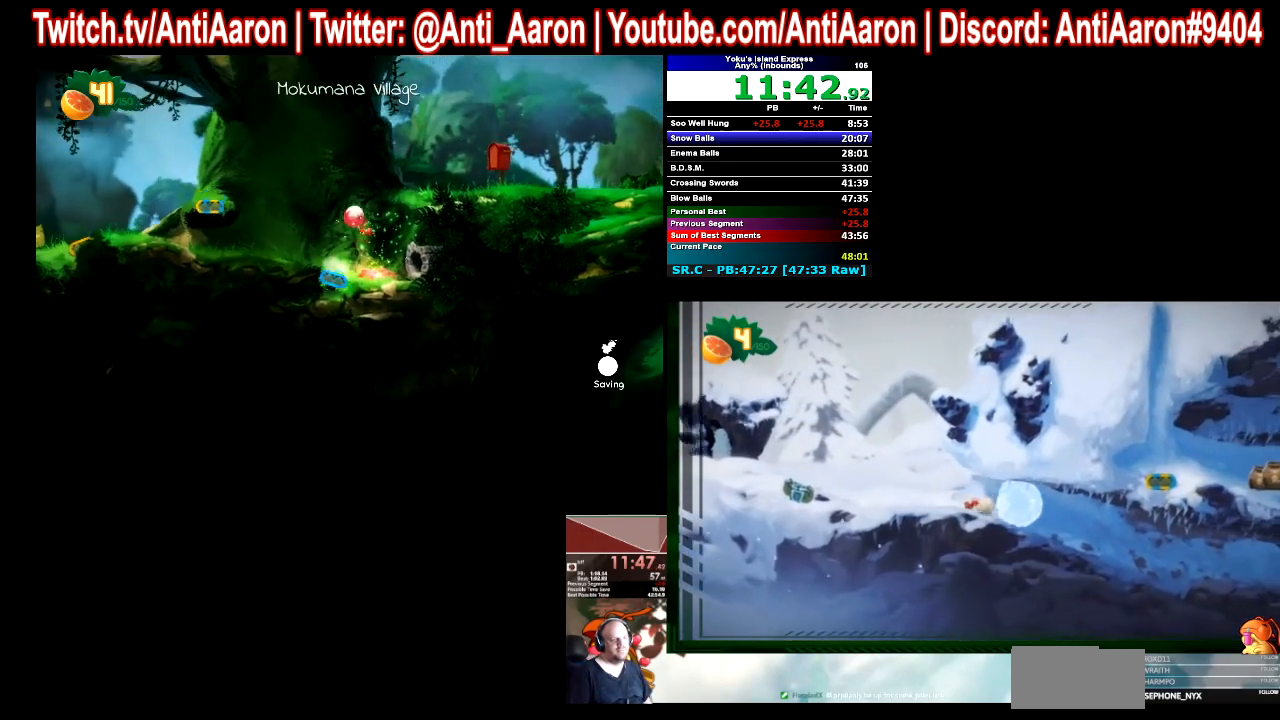
{"buttons": [], "left_stick": "right", "right_stick": "center", "button_events": []}
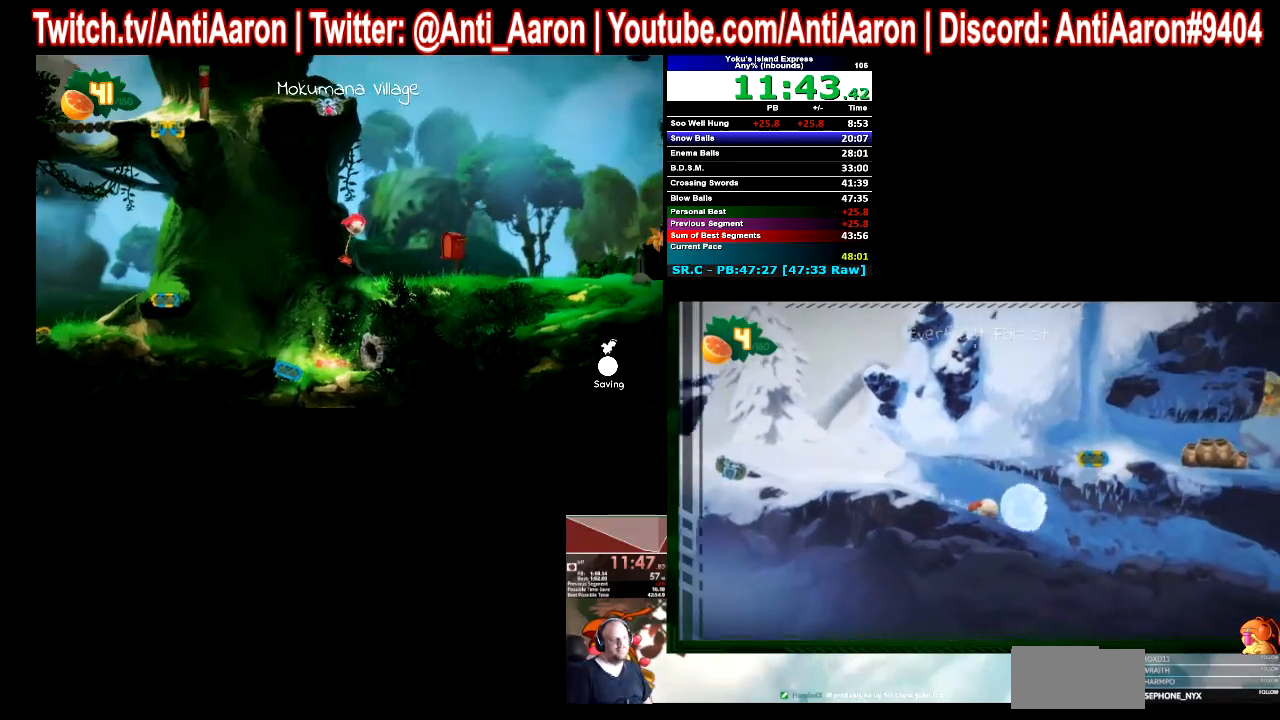
{"buttons": [], "left_stick": "right", "right_stick": "center", "button_events": []}
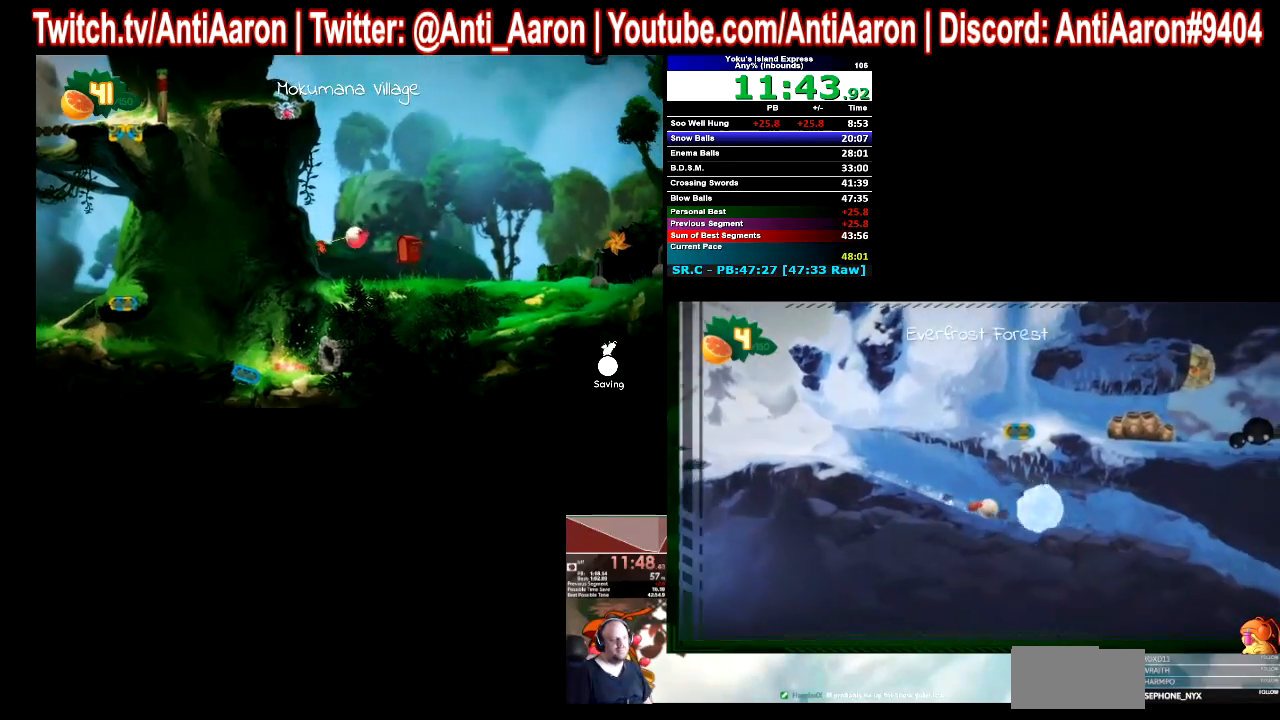
{"buttons": [], "left_stick": "right", "right_stick": "center", "button_events": []}
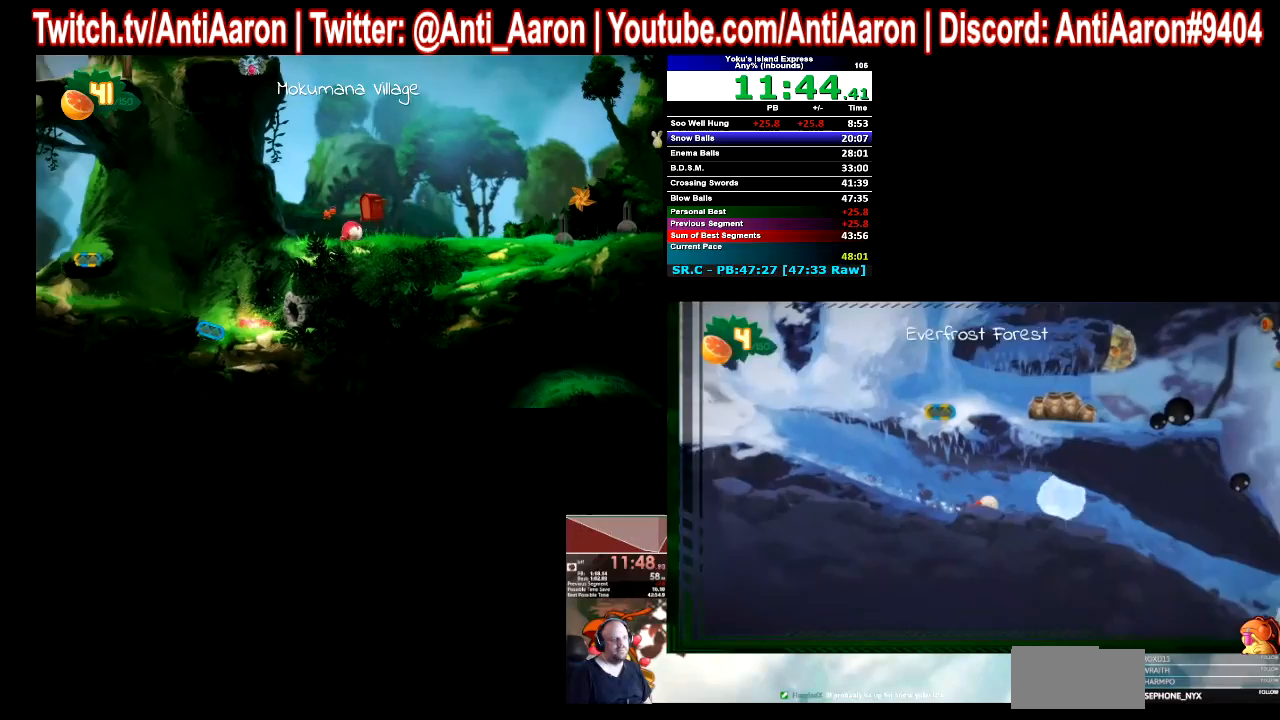
{"buttons": [], "left_stick": "right", "right_stick": "center", "button_events": []}
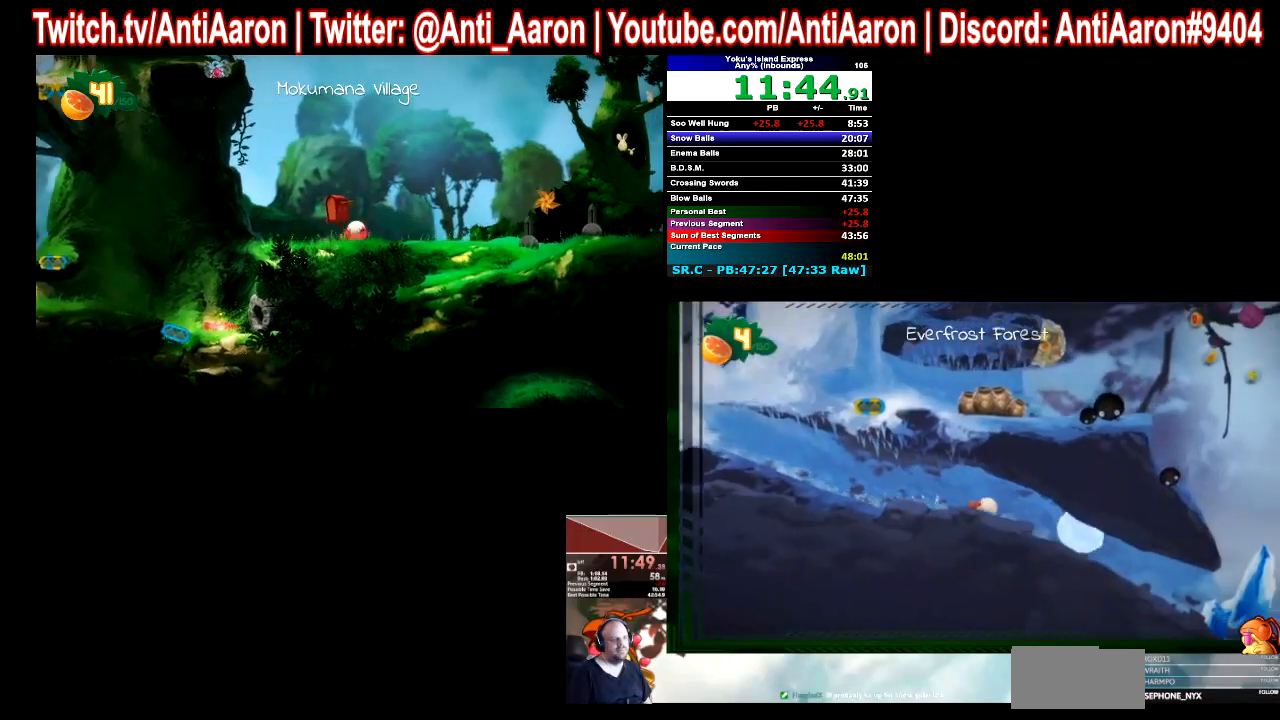
{"buttons": [], "left_stick": "right", "right_stick": "center", "button_events": []}
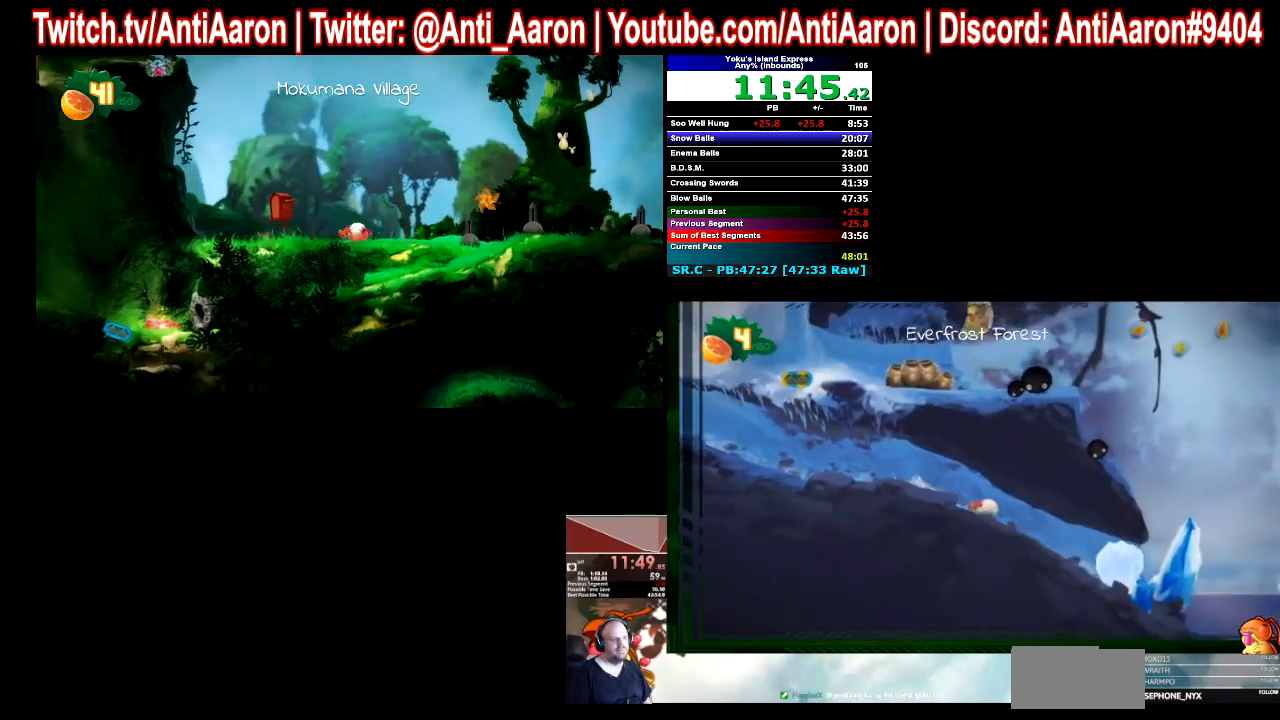
{"buttons": [], "left_stick": "right", "right_stick": "center", "button_events": []}
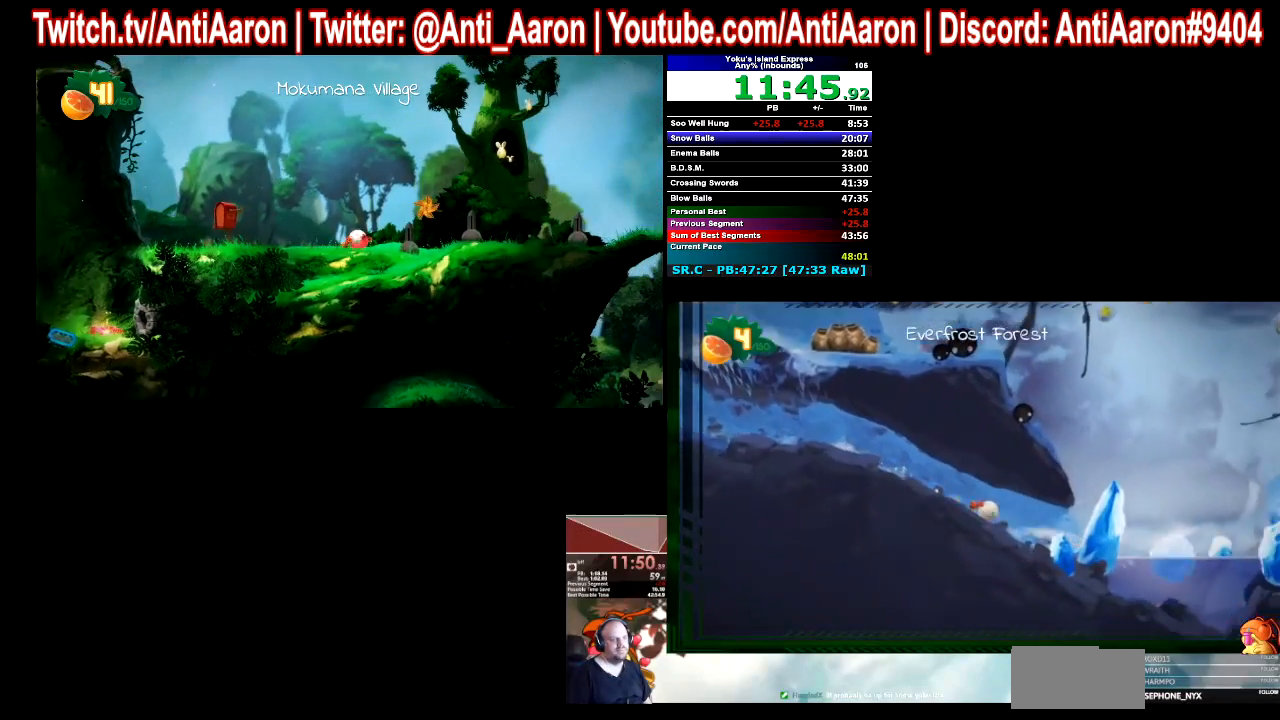
{"buttons": [], "left_stick": "right", "right_stick": "center", "button_events": []}
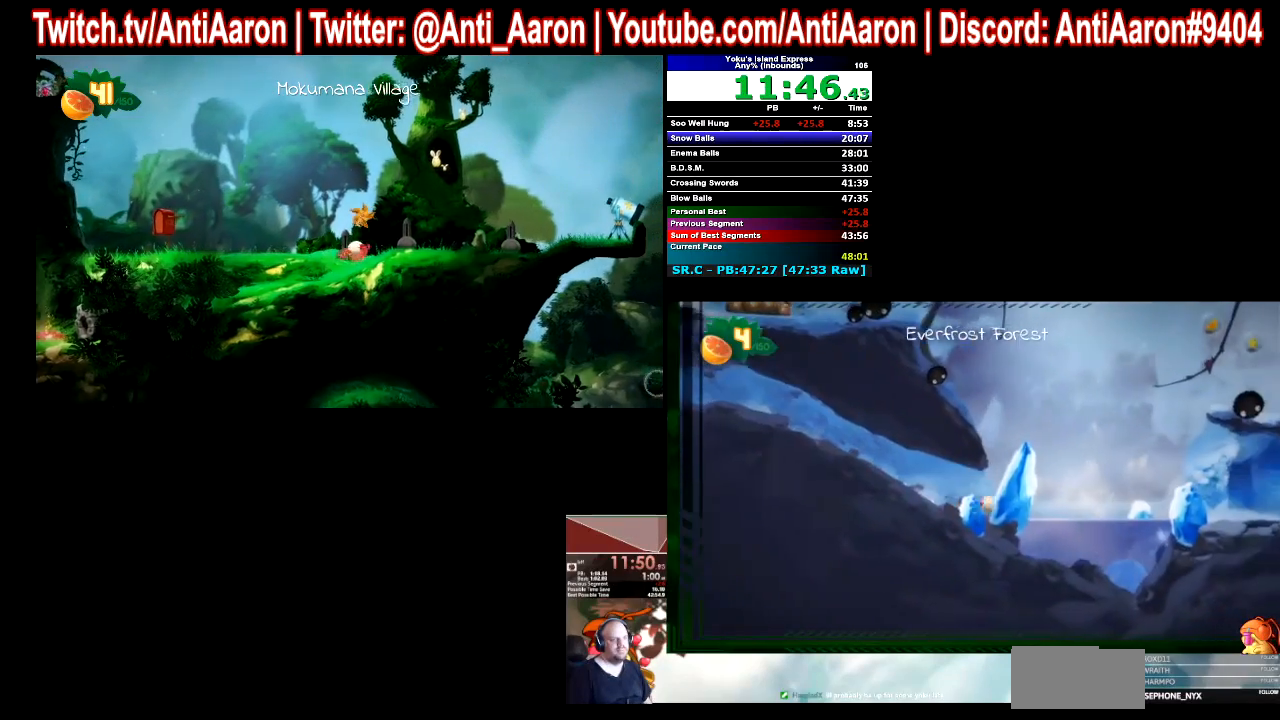
{"buttons": [], "left_stick": "right", "right_stick": "center", "button_events": []}
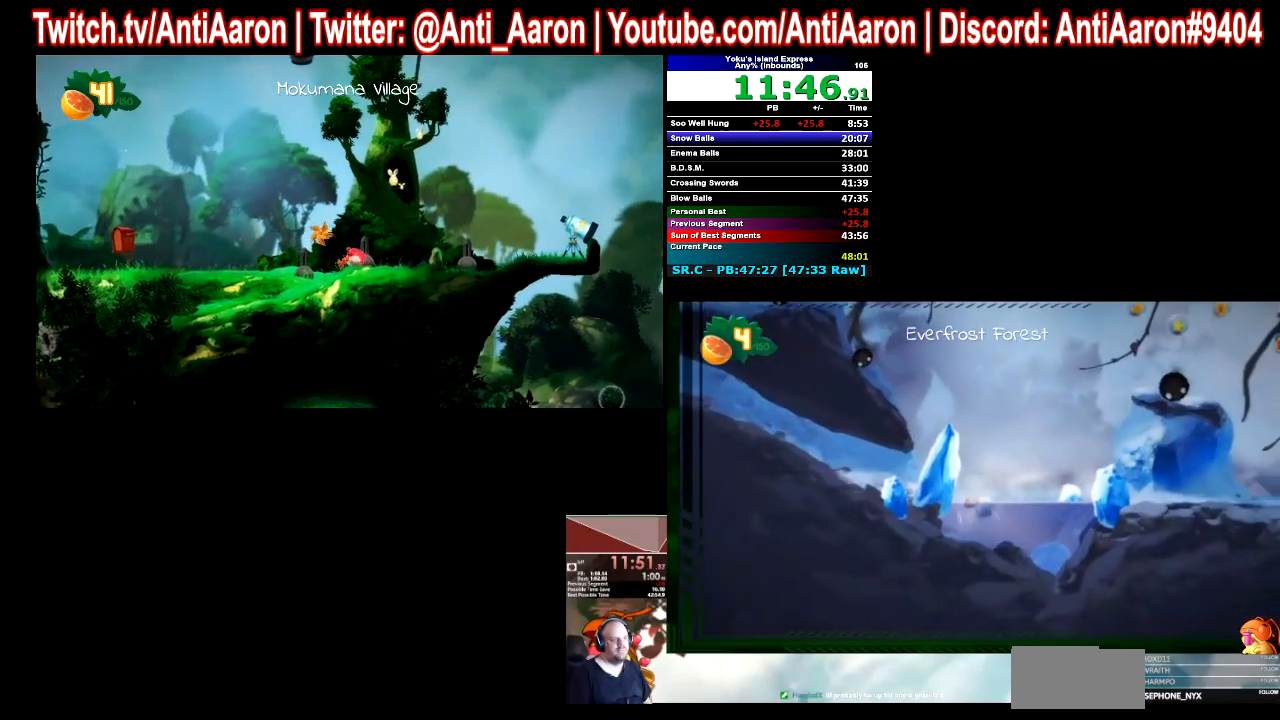
{"buttons": [], "left_stick": "right", "right_stick": "center", "button_events": []}
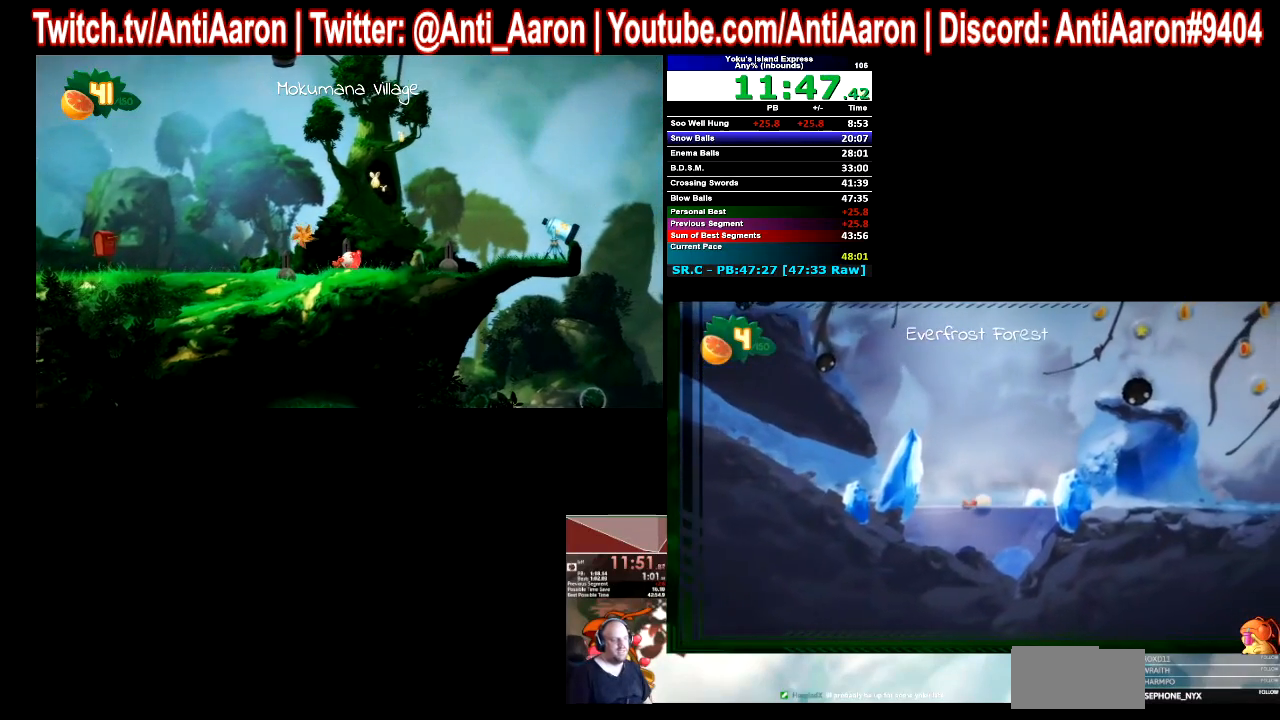
{"buttons": [], "left_stick": "right", "right_stick": "center", "button_events": []}
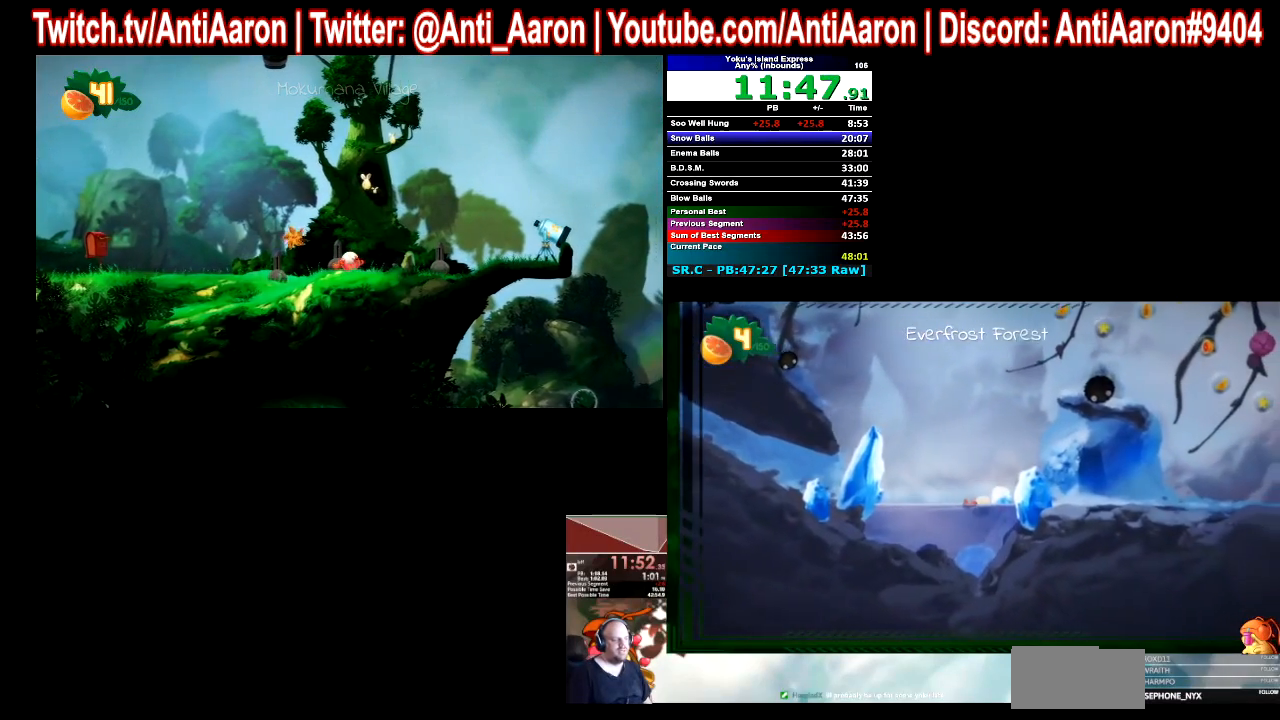
{"buttons": [], "left_stick": "right", "right_stick": "center", "button_events": []}
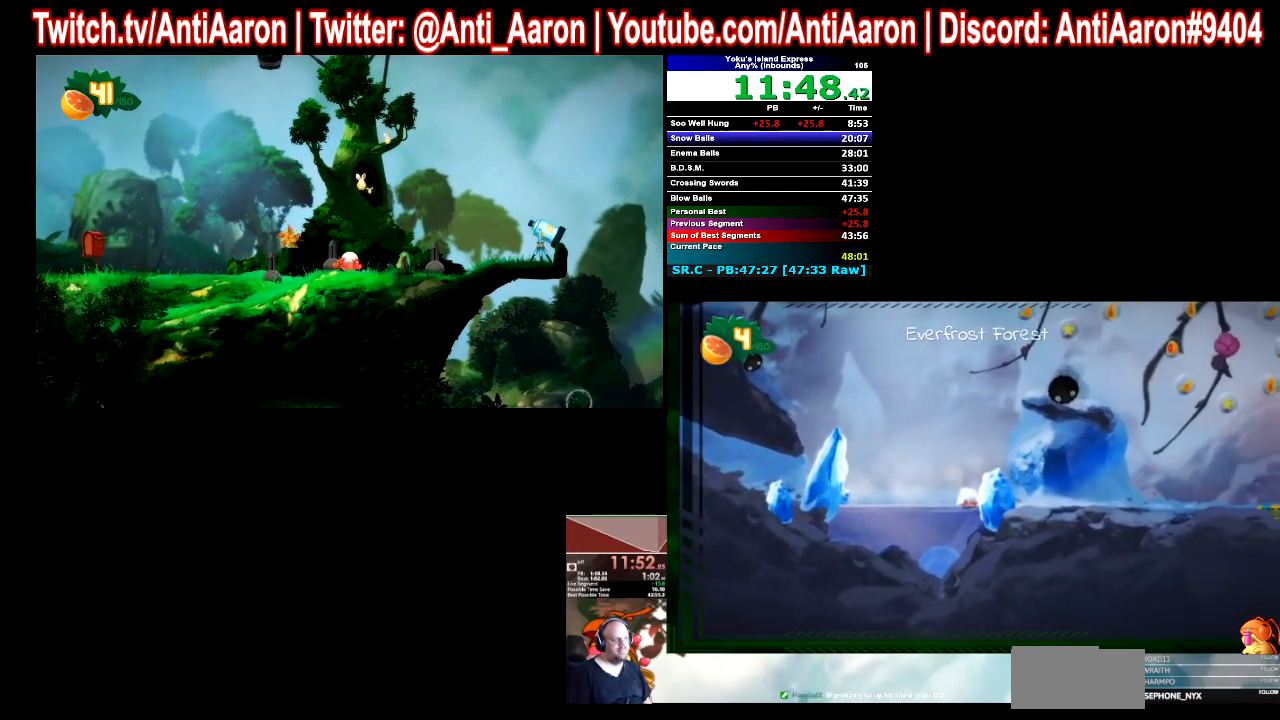
{"buttons": [], "left_stick": "right", "right_stick": "center", "button_events": []}
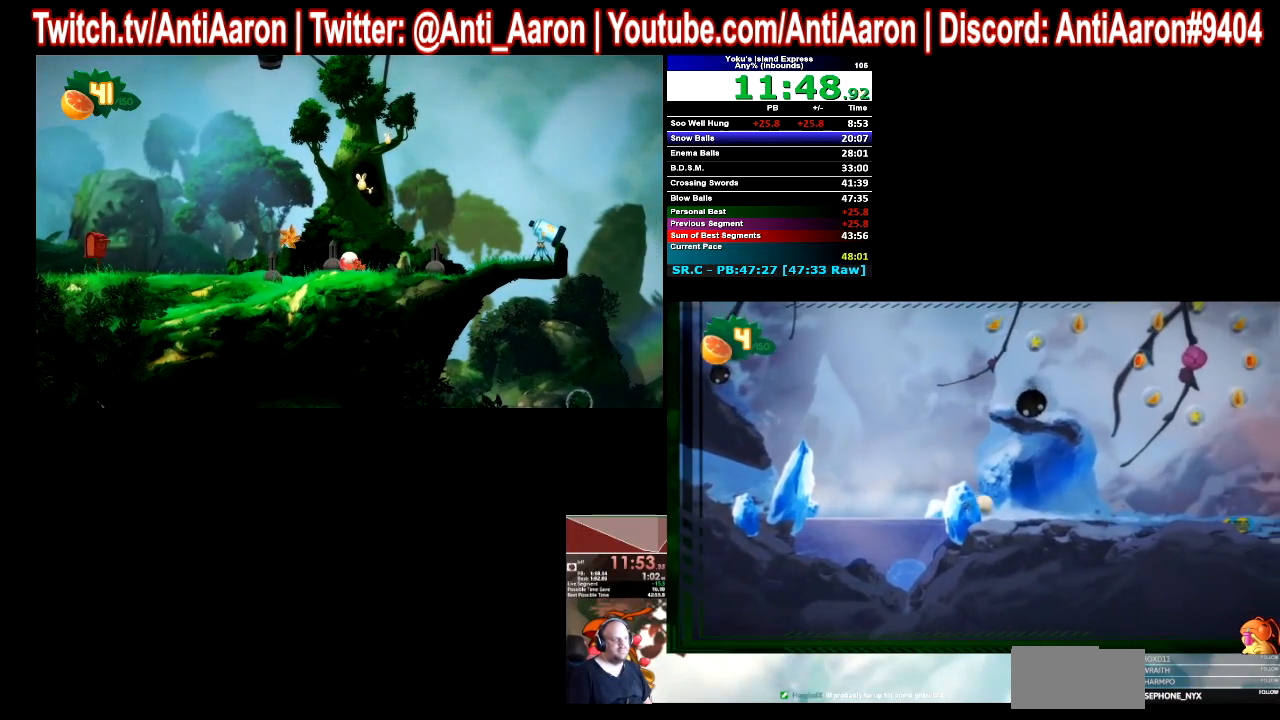
{"buttons": [], "left_stick": "right", "right_stick": "center", "button_events": []}
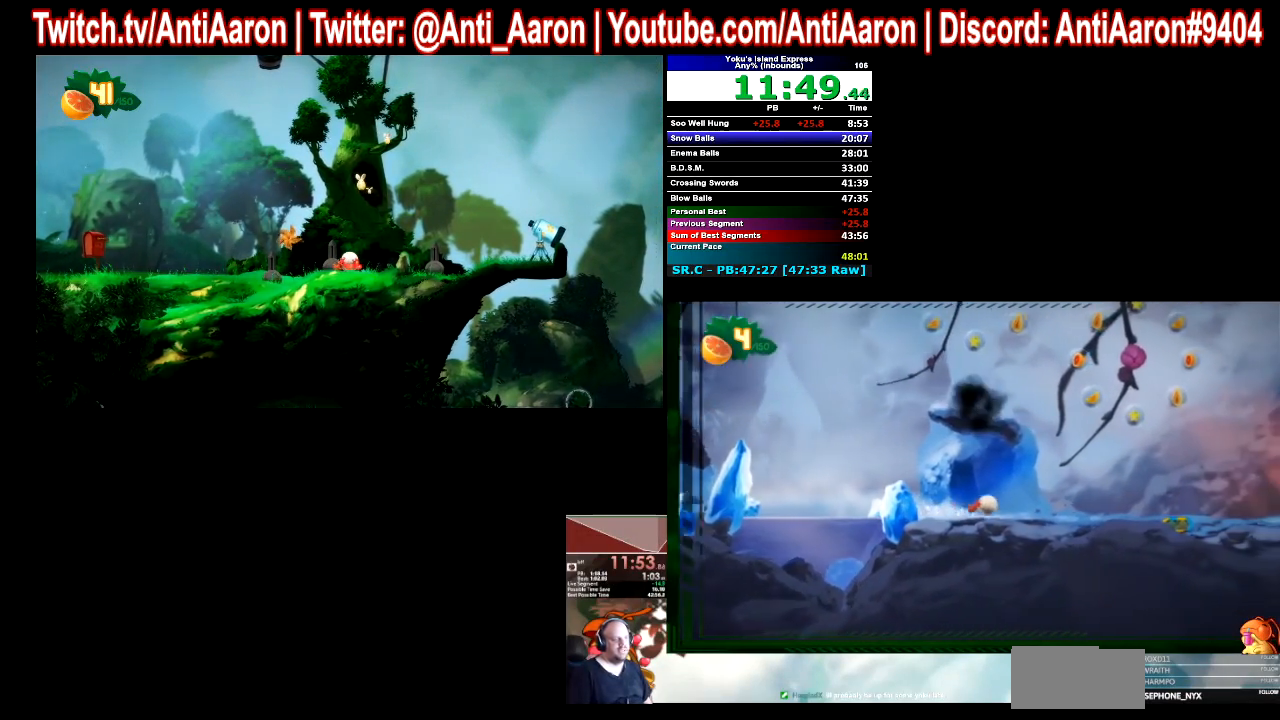
{"buttons": [], "left_stick": "right", "right_stick": "center", "button_events": []}
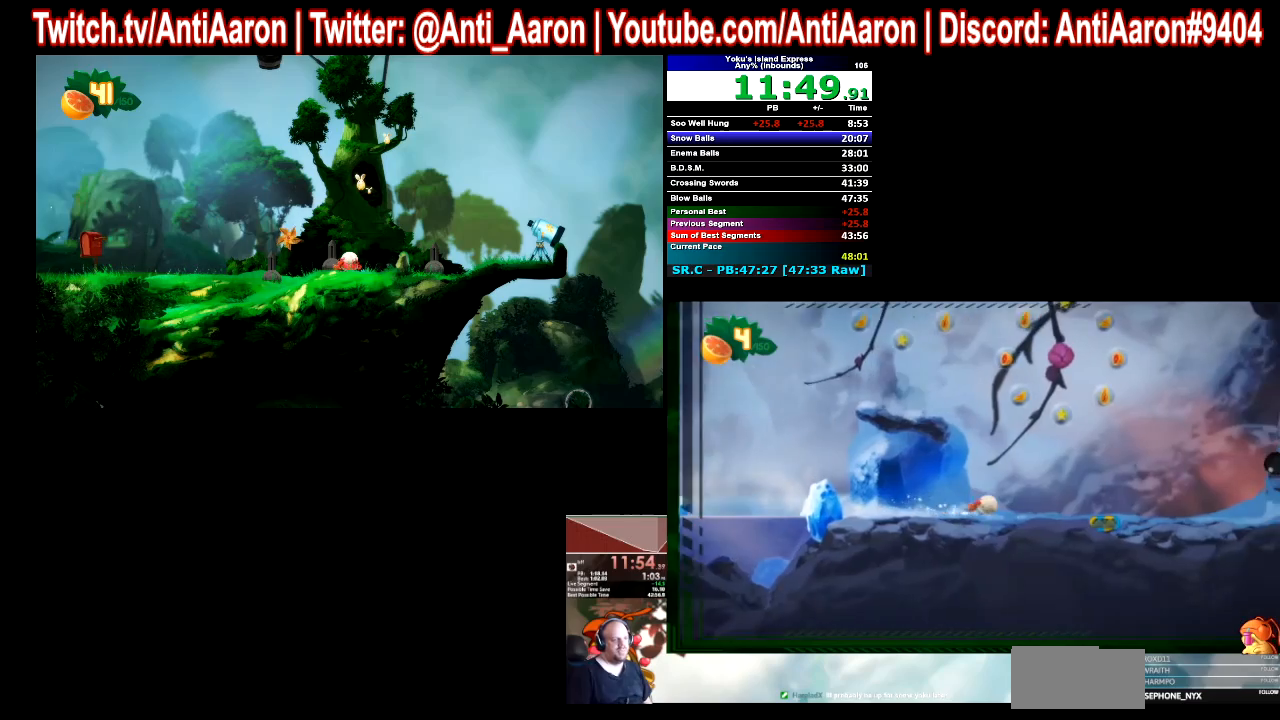
{"buttons": [], "left_stick": "right", "right_stick": "center", "button_events": []}
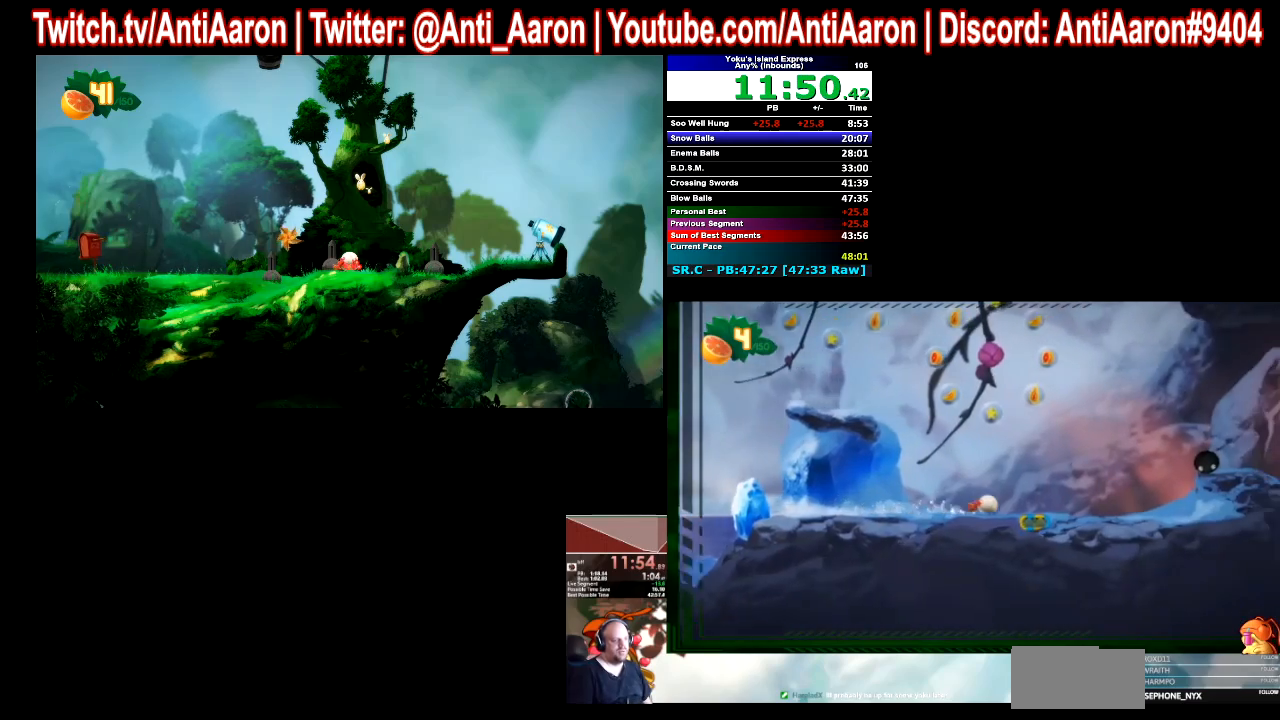
{"buttons": [], "left_stick": "right", "right_stick": "center", "button_events": []}
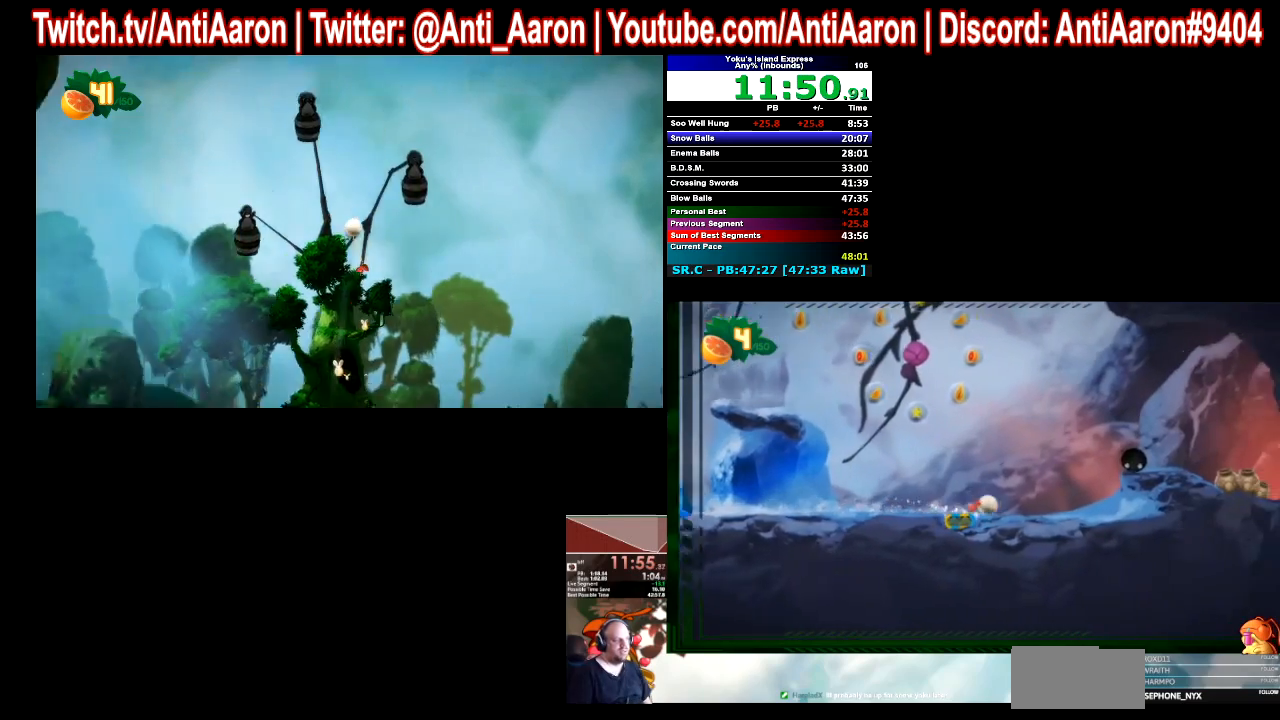
{"buttons": [], "left_stick": "right", "right_stick": "center", "button_events": []}